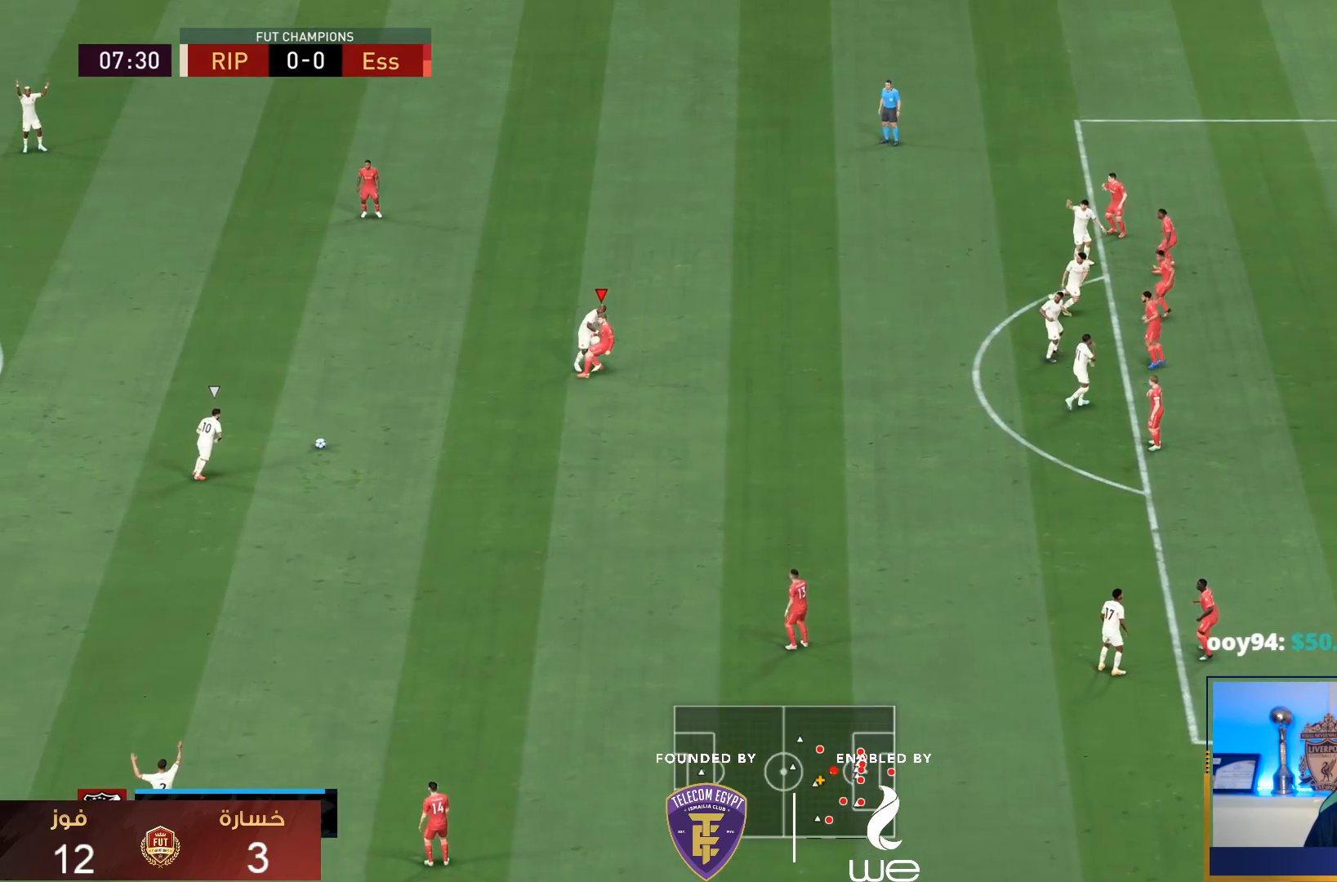
Gameplay with a controller (PlayStation layout); each line is a JSON object with the inputs held at the frame after it. "events" lists button and stick changes between this image and that frame as [ms after this image, input, new state], when the widget could be followed in between. Not read: L3 R3.
{"buttons": ["L2"], "left_stick": "down-right", "right_stick": "center", "events": [[50, "left_stick", "down-left"], [267, "left_stick", "down"], [317, "L2", "down"], [367, "left_stick", "down-right"]]}
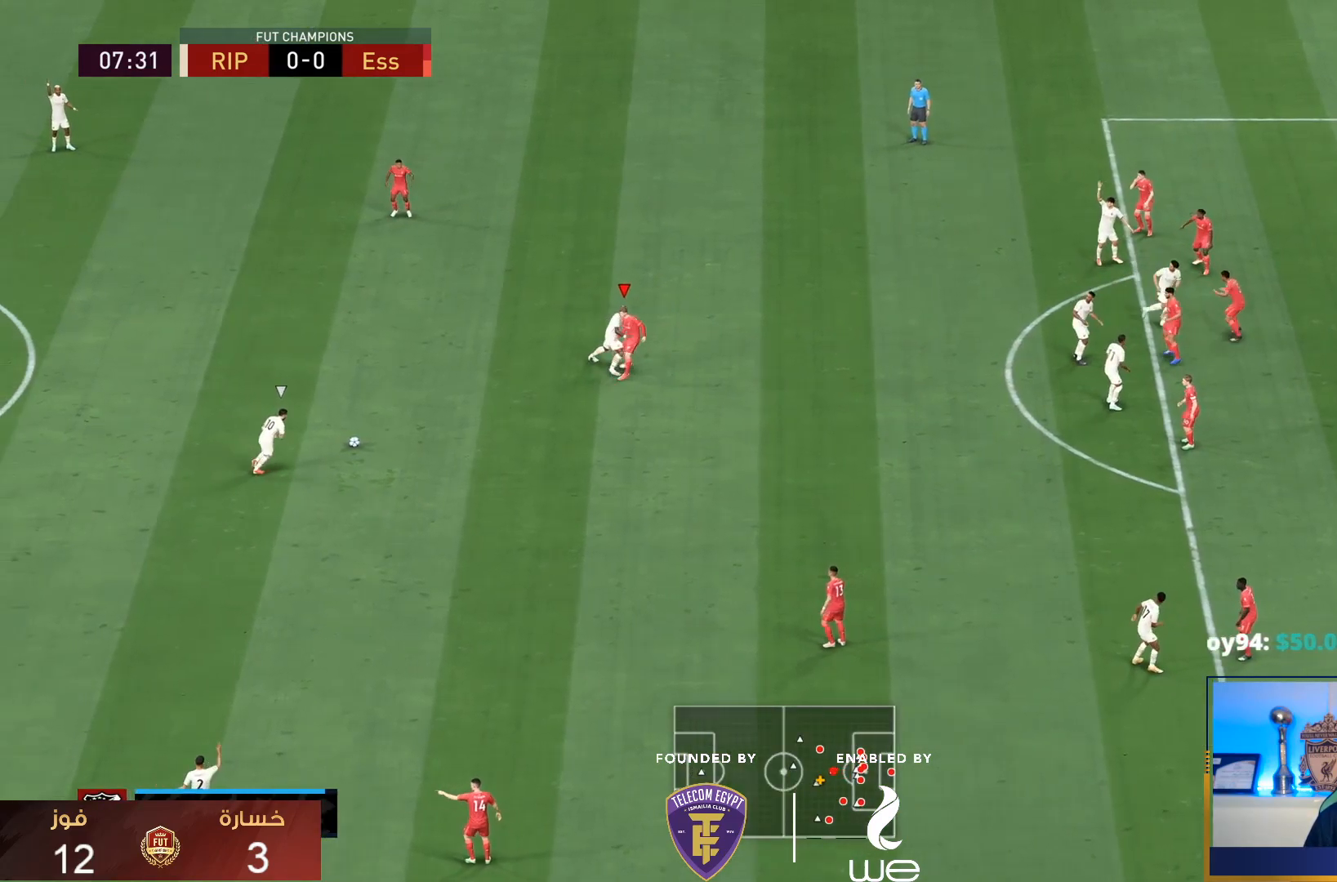
{"buttons": ["L2"], "left_stick": "down-right", "right_stick": "center"}
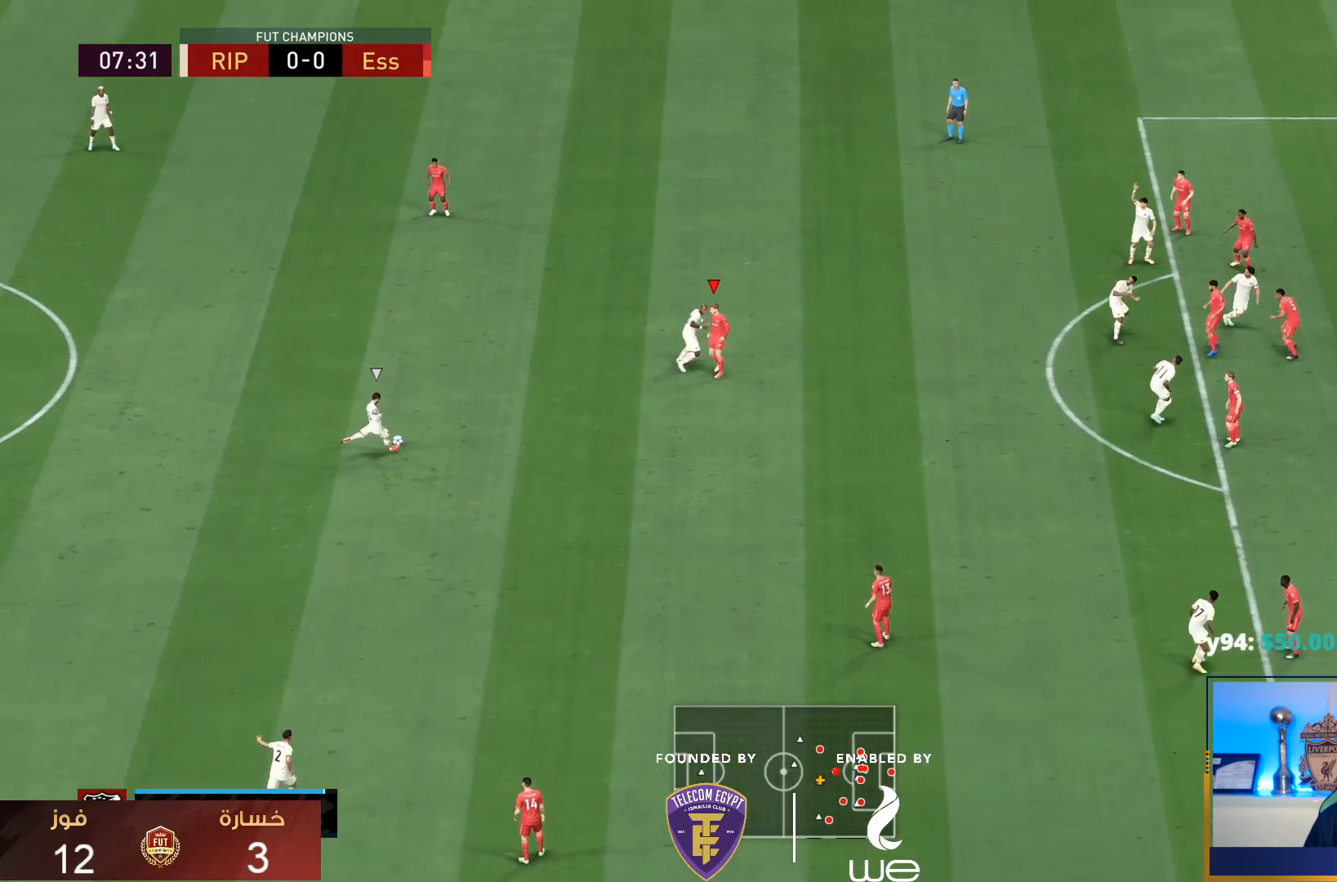
{"buttons": ["L1"], "left_stick": "down-right", "right_stick": "center", "events": [[100, "left_stick", "right"], [417, "left_stick", "down-right"], [433, "L2", "up"], [483, "L1", "down"]]}
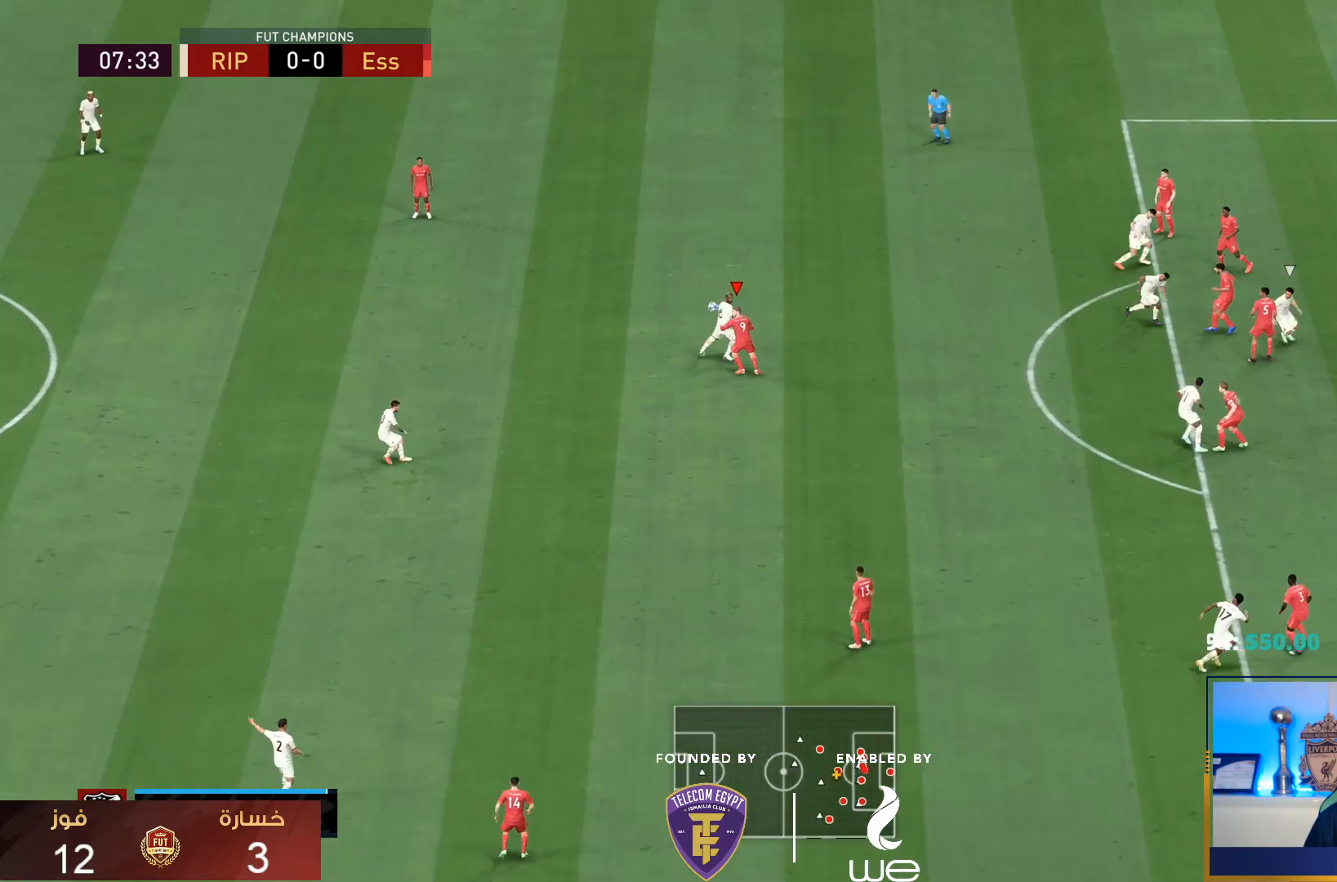
{"buttons": ["R1"], "left_stick": "down-left", "right_stick": "center", "events": [[50, "R1", "down"], [50, "left_stick", "down"], [83, "L1", "up"], [150, "left_stick", "down-left"], [333, "CROSS", "down"], [500, "CROSS", "up"]]}